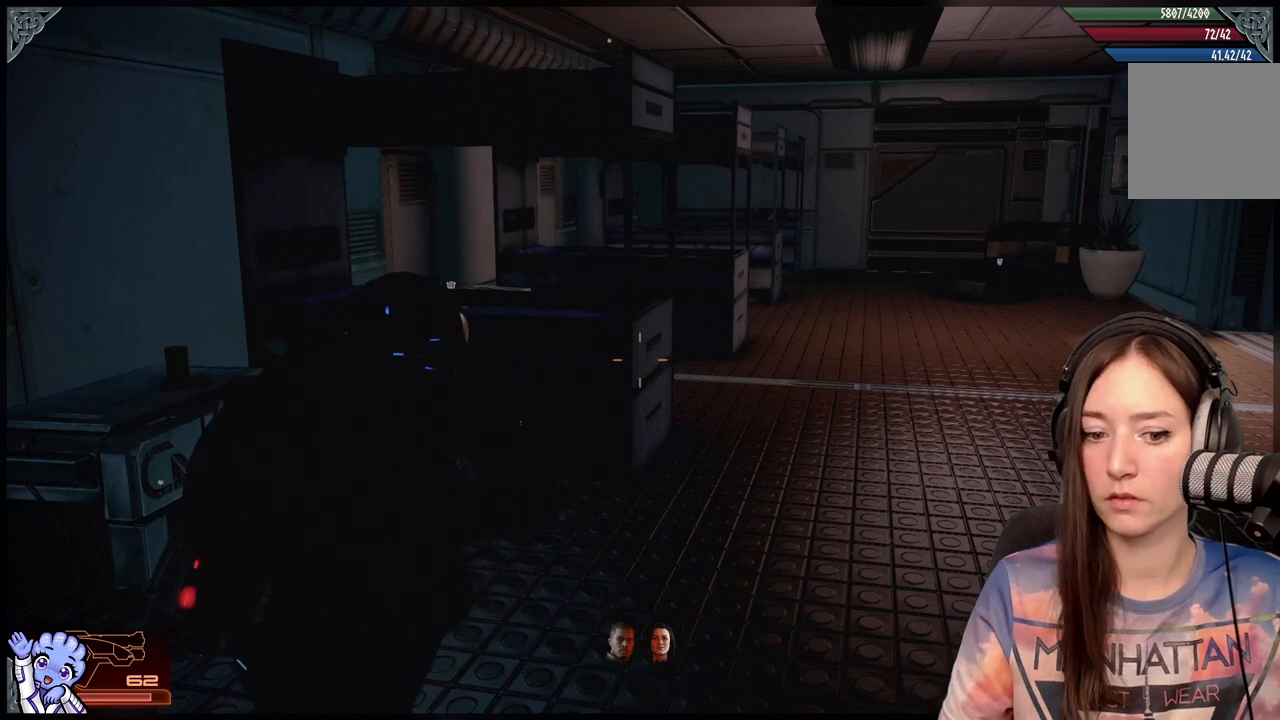
Gameplay with a controller (Xbox layout); each line is a JSON object with the inputs held at the frame after it. "events" lists button and stick changes between this image and that frame as [ms after this image, input, new state], when the widget could be followed in between. Not read: R2.
{"buttons": [], "left_stick": "center", "right_stick": "center", "events": []}
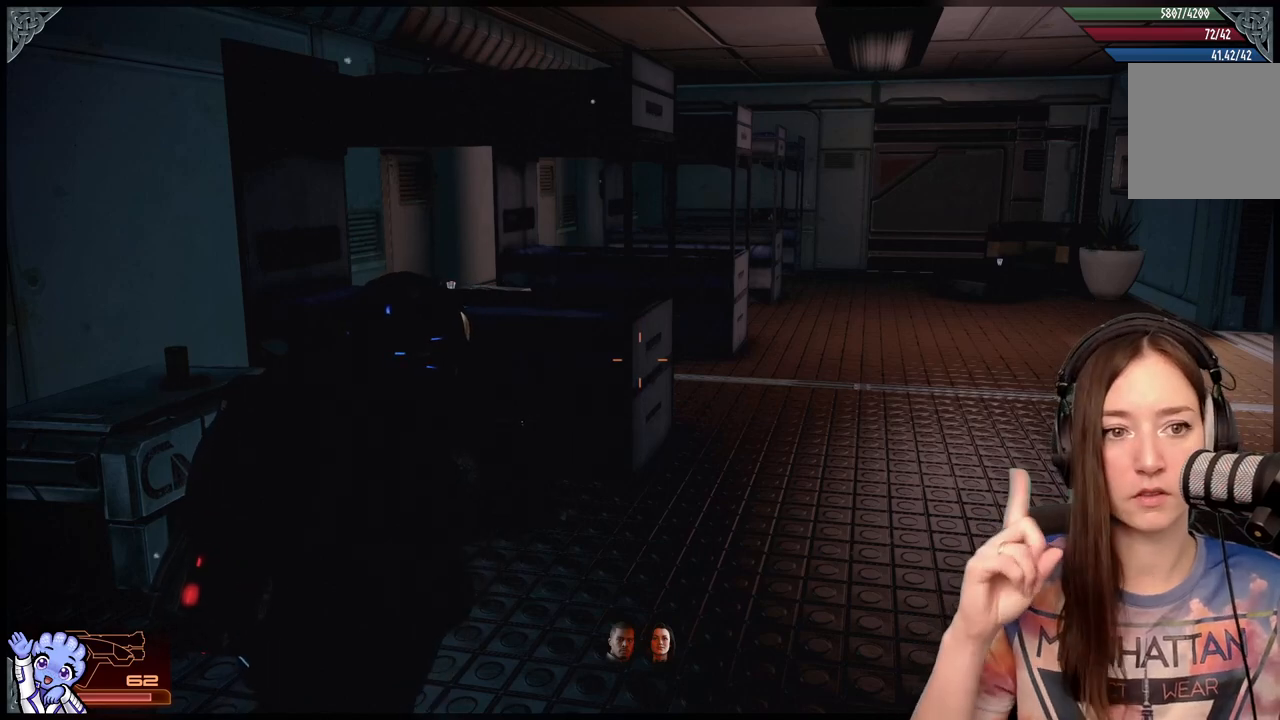
{"buttons": [], "left_stick": "center", "right_stick": "center", "events": []}
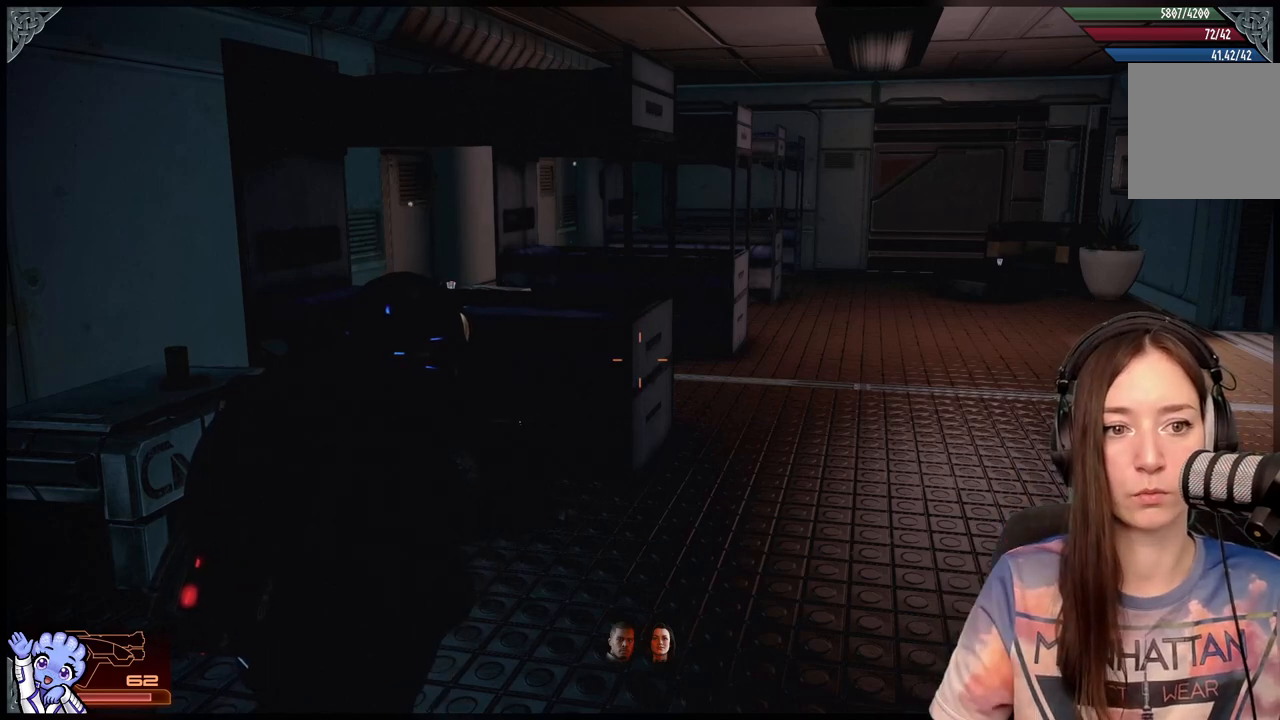
{"buttons": [], "left_stick": "center", "right_stick": "right", "events": [[350, "right_stick", "right"]]}
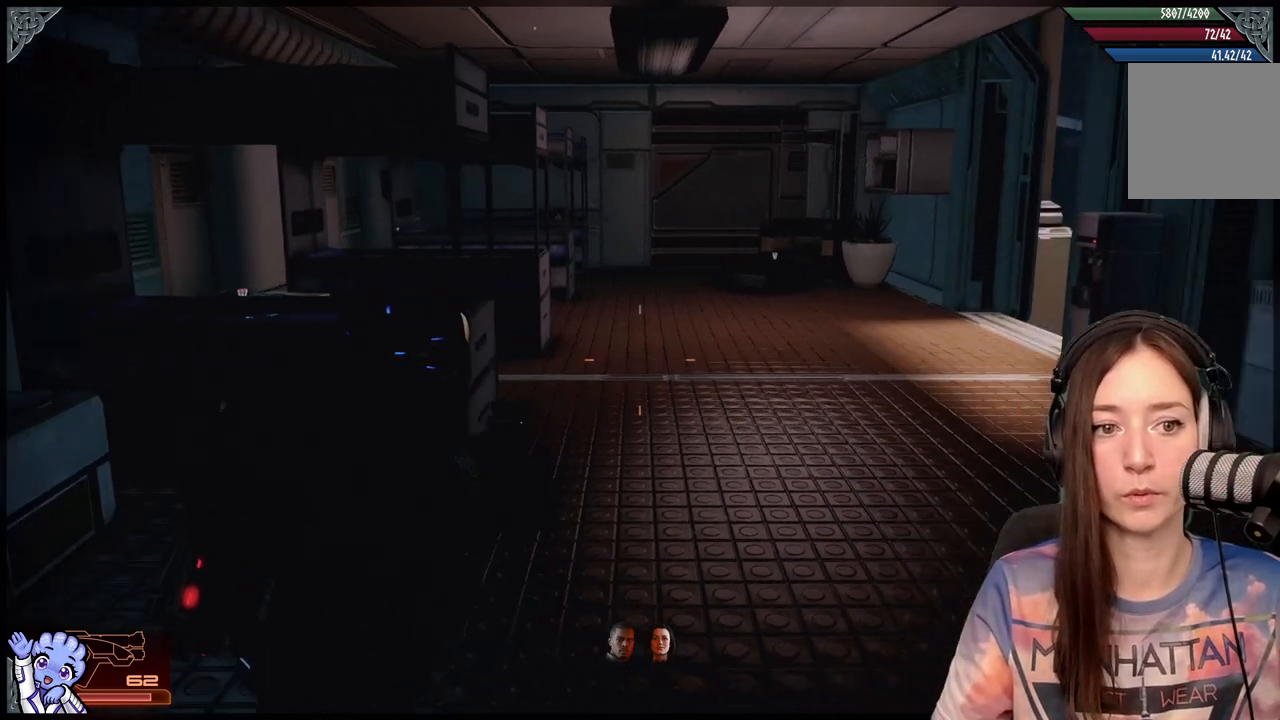
{"buttons": [], "left_stick": "up", "right_stick": "center", "events": [[50, "left_stick", "up-right"], [300, "right_stick", "center"], [350, "left_stick", "up"]]}
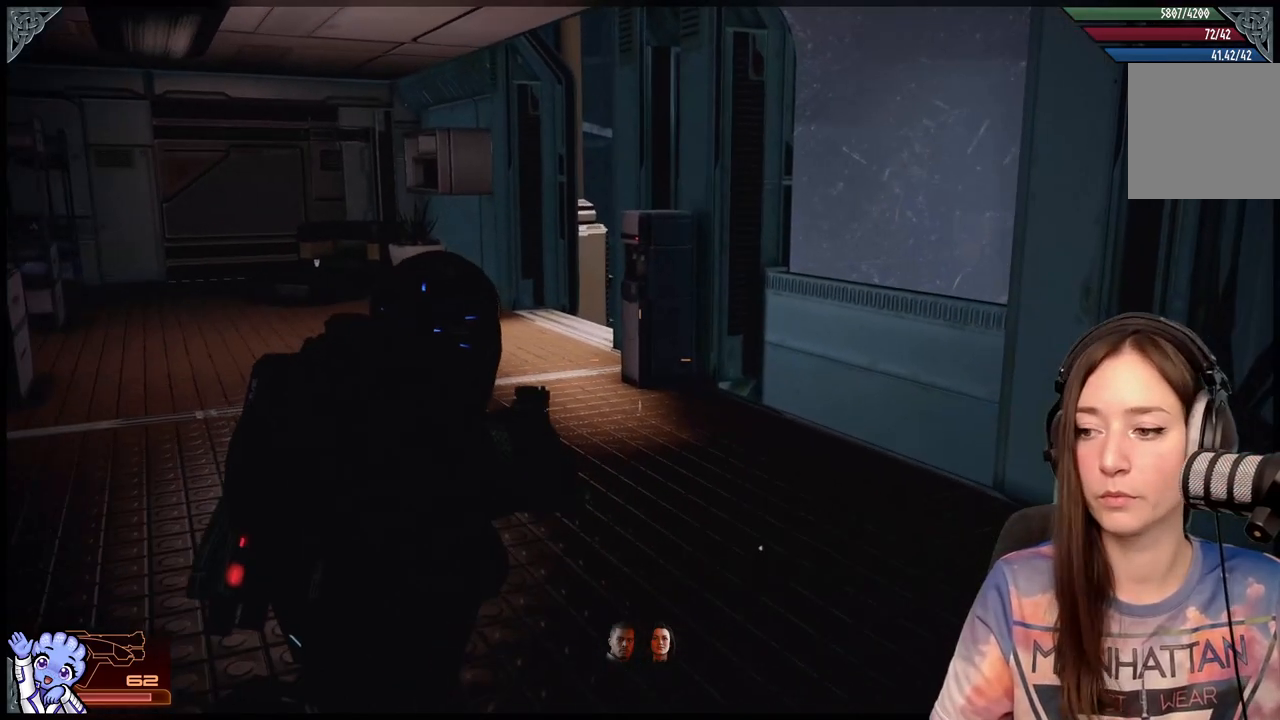
{"buttons": [], "left_stick": "down", "right_stick": "center", "events": [[100, "left_stick", "center"], [100, "right_stick", "left"], [150, "left_stick", "down"], [450, "right_stick", "center"]]}
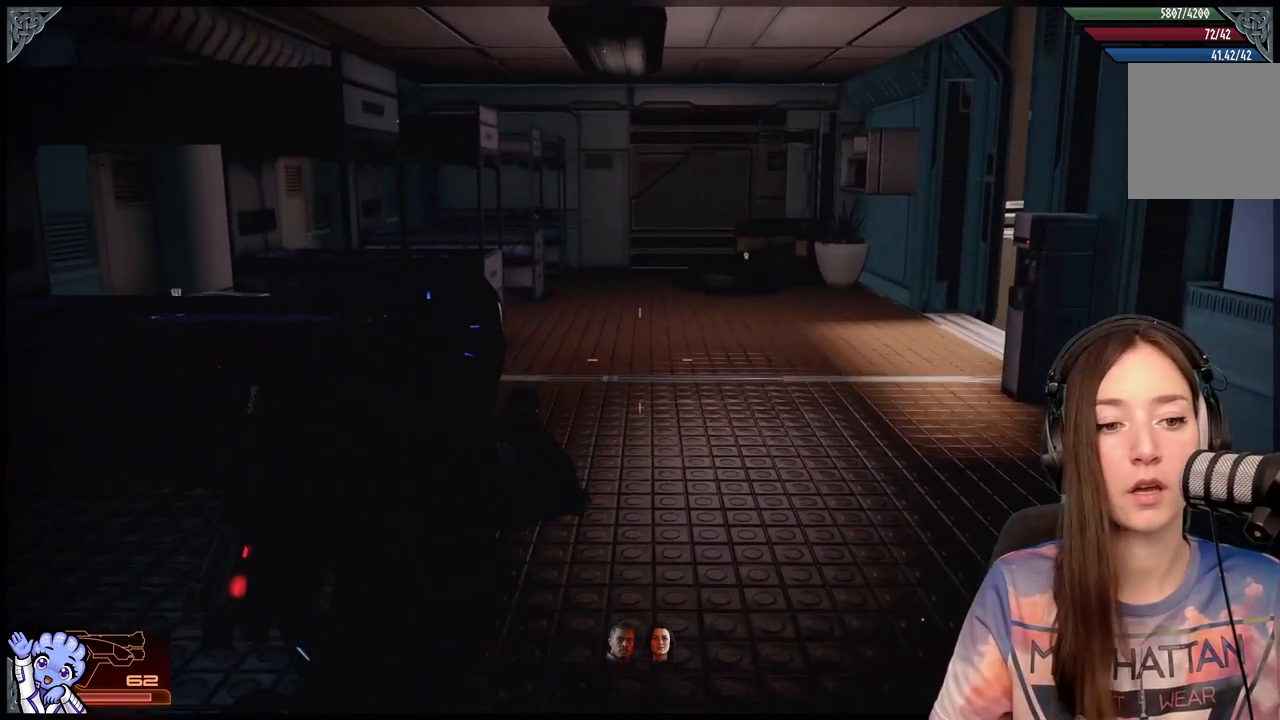
{"buttons": [], "left_stick": "center", "right_stick": "center", "events": [[250, "left_stick", "center"]]}
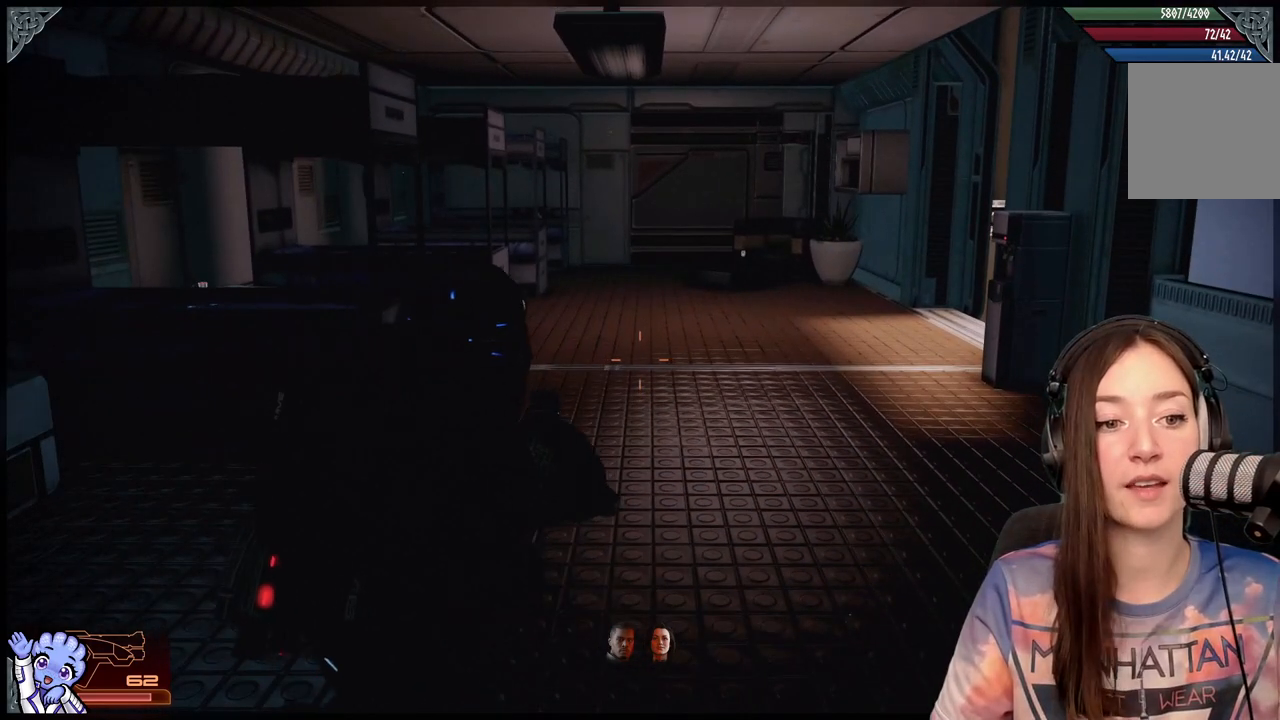
{"buttons": [], "left_stick": "center", "right_stick": "center", "events": []}
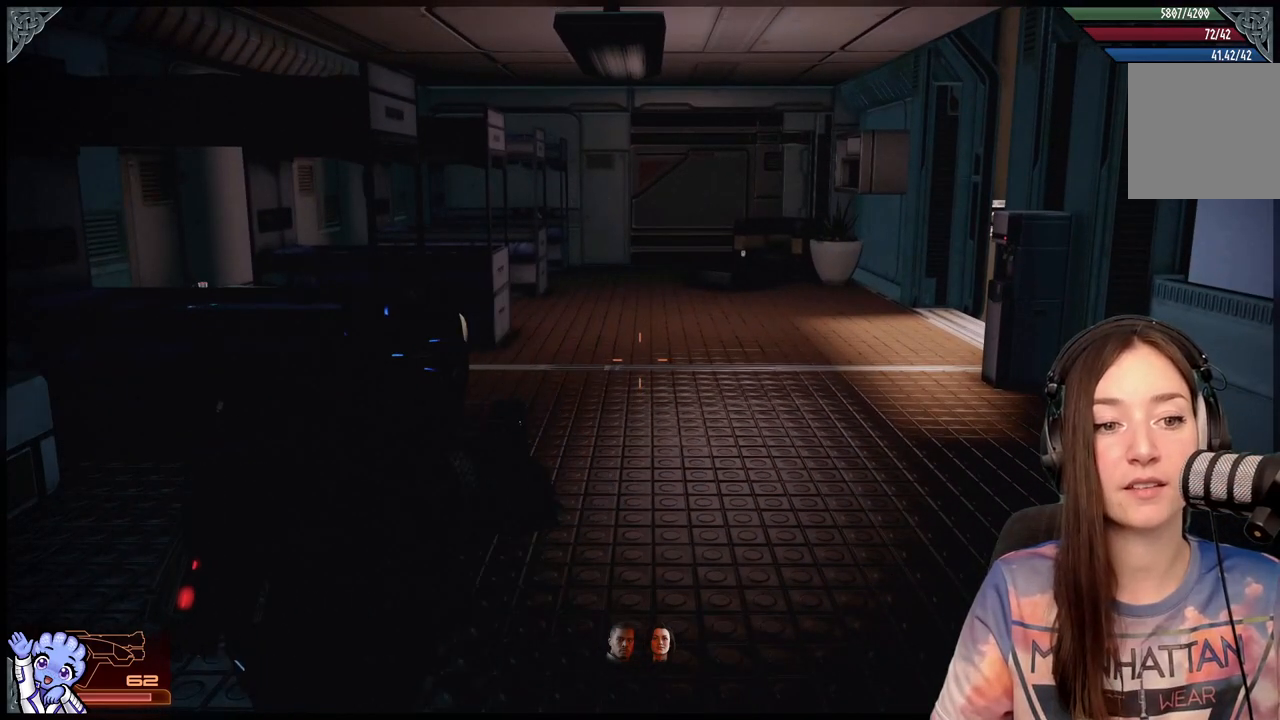
{"buttons": [], "left_stick": "up-left", "right_stick": "center", "events": [[267, "left_stick", "up-left"]]}
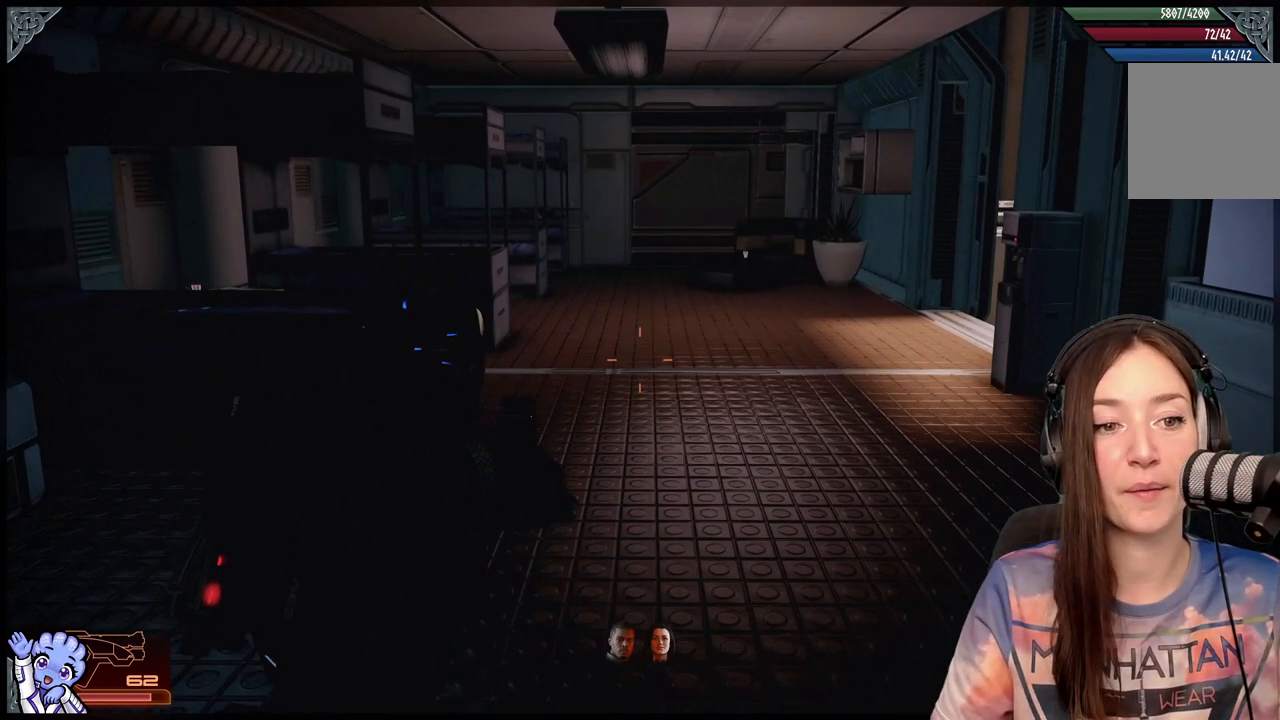
{"buttons": [], "left_stick": "center", "right_stick": "center", "events": [[67, "left_stick", "up"], [167, "right_stick", "down-left"], [267, "left_stick", "center"], [367, "right_stick", "center"]]}
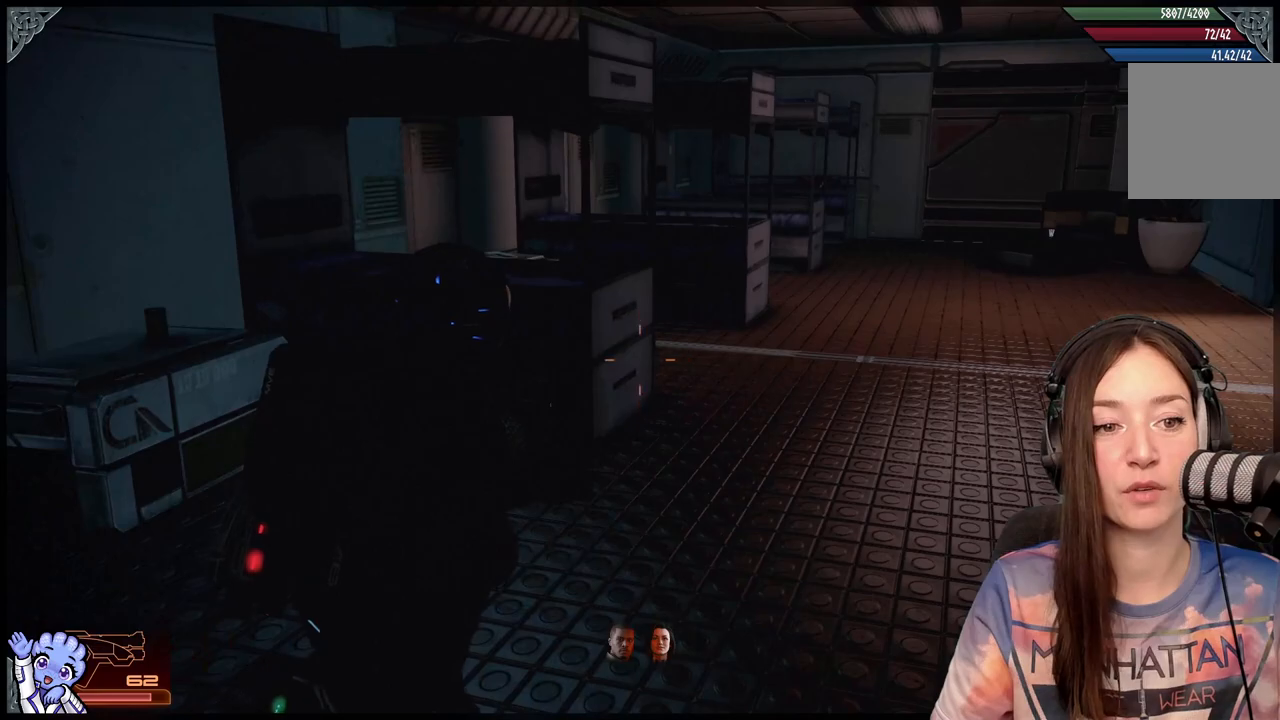
{"buttons": [], "left_stick": "up-right", "right_stick": "center", "events": [[100, "right_stick", "left"], [150, "left_stick", "up"], [300, "left_stick", "up-right"], [400, "right_stick", "center"]]}
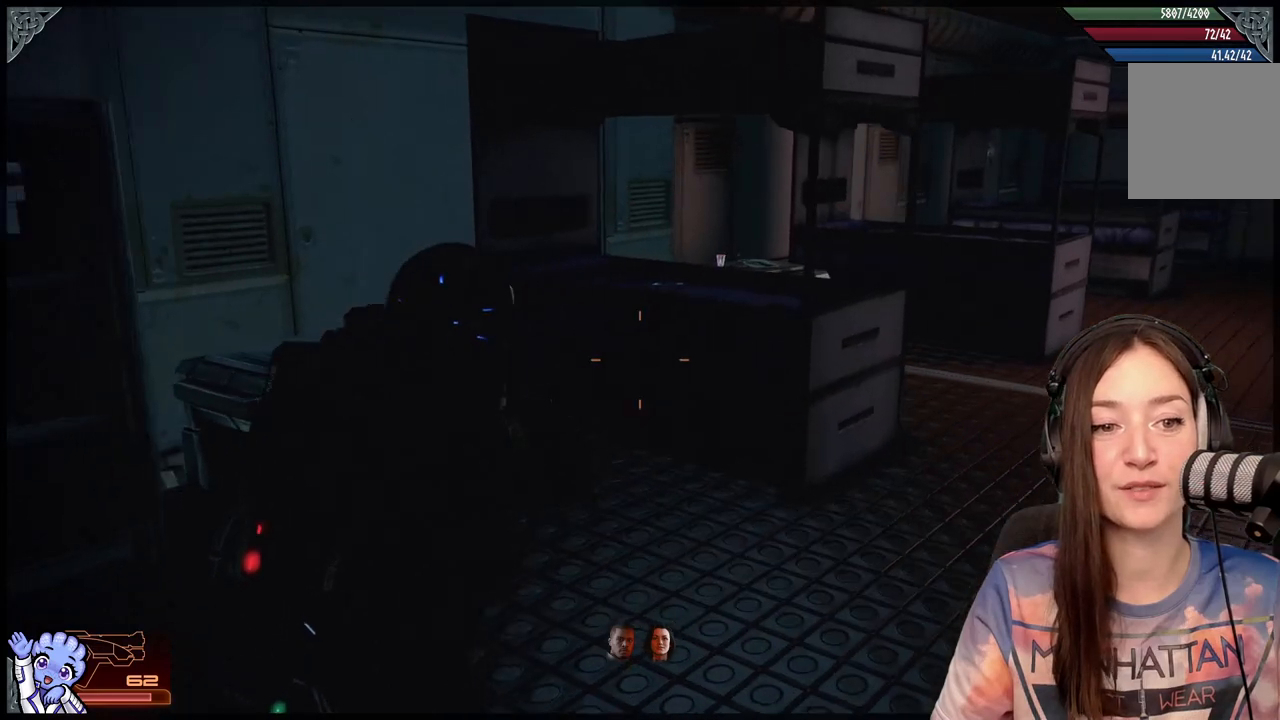
{"buttons": [], "left_stick": "up-right", "right_stick": "center", "events": [[150, "right_stick", "left"], [400, "right_stick", "center"]]}
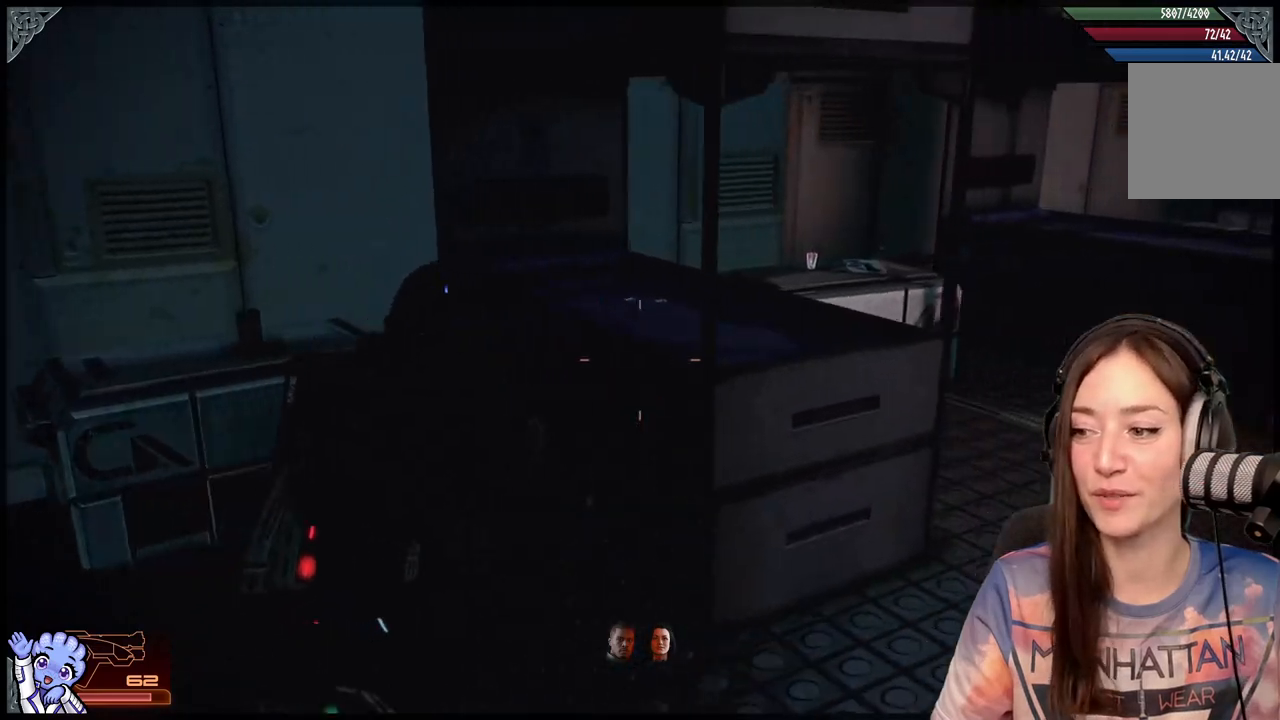
{"buttons": [], "left_stick": "right", "right_stick": "center", "events": [[50, "left_stick", "right"], [200, "right_stick", "down-left"], [400, "right_stick", "center"]]}
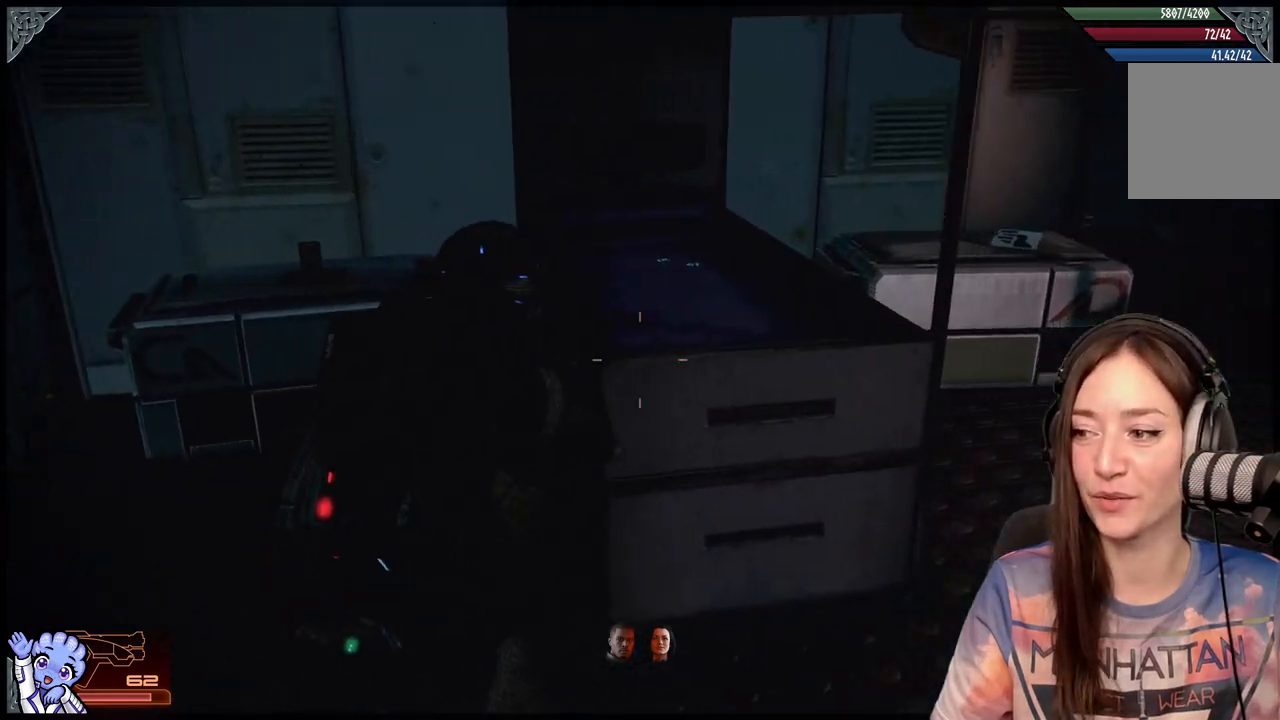
{"buttons": [], "left_stick": "up-right", "right_stick": "center", "events": [[467, "left_stick", "up-right"]]}
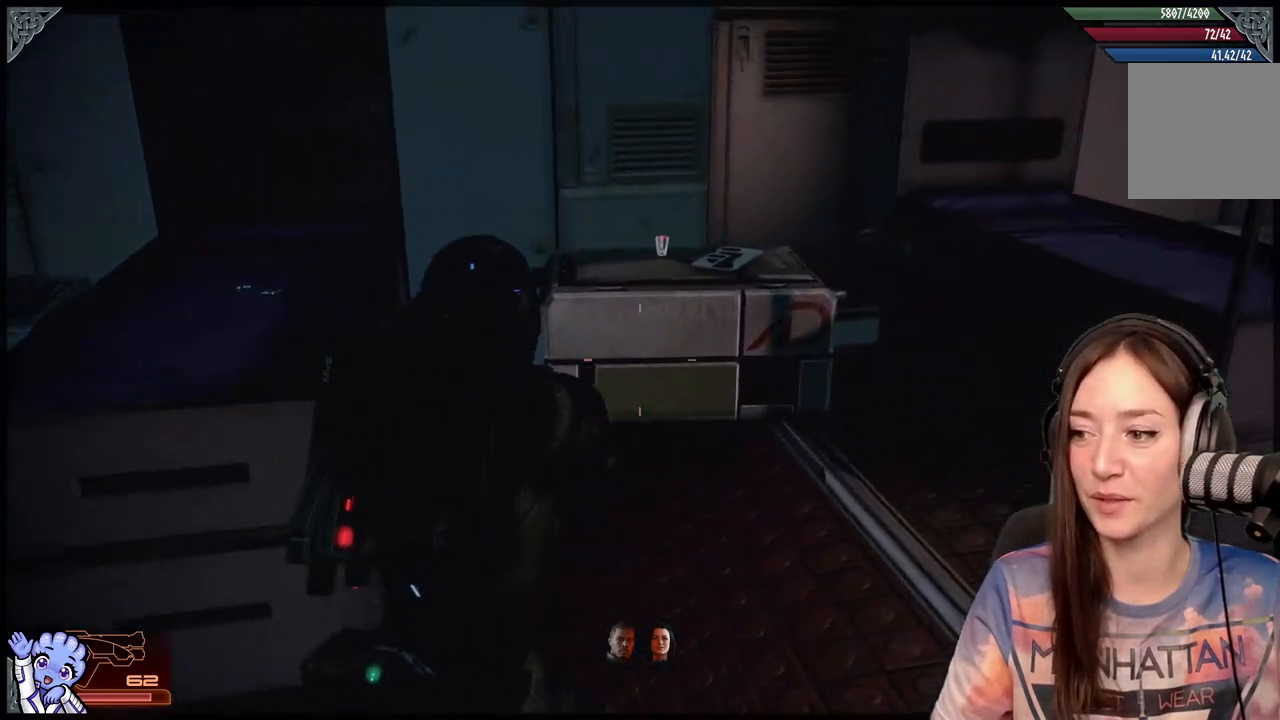
{"buttons": [], "left_stick": "up-right", "right_stick": "center", "events": [[117, "right_stick", "down-left"], [367, "right_stick", "center"]]}
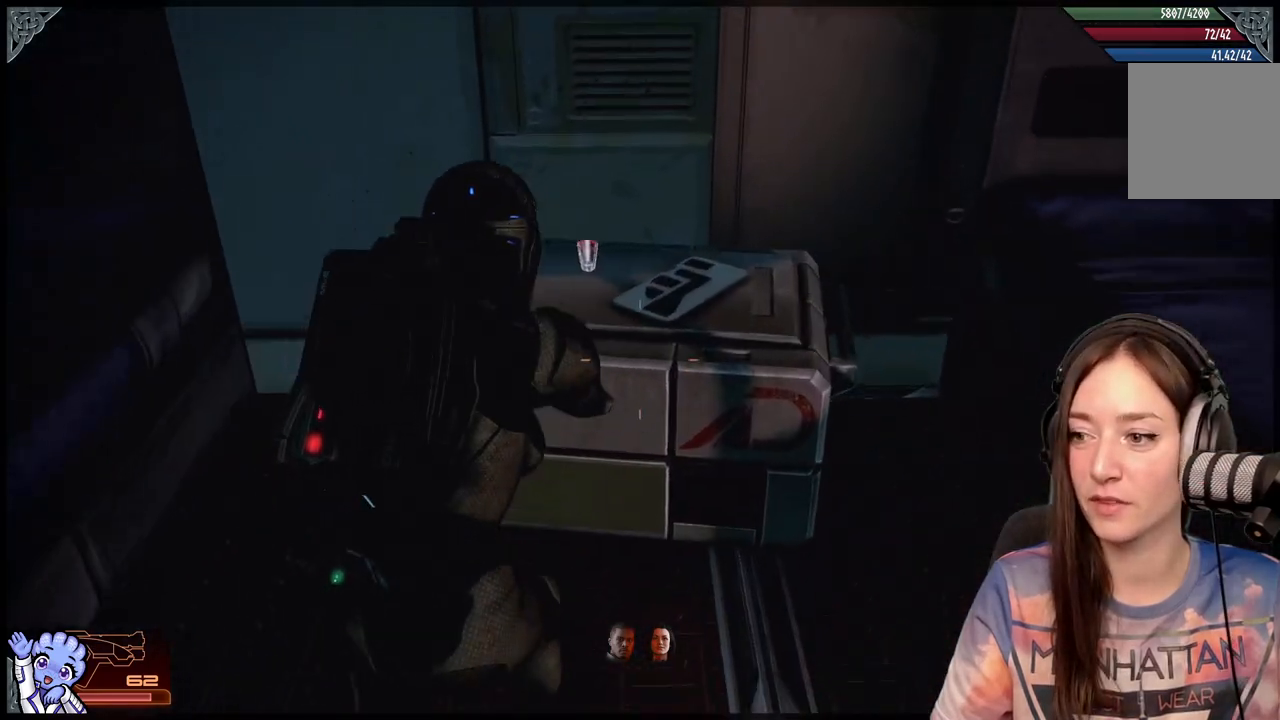
{"buttons": [], "left_stick": "down", "right_stick": "right", "events": [[67, "left_stick", "up-left"], [167, "left_stick", "center"], [333, "left_stick", "down"], [483, "right_stick", "right"]]}
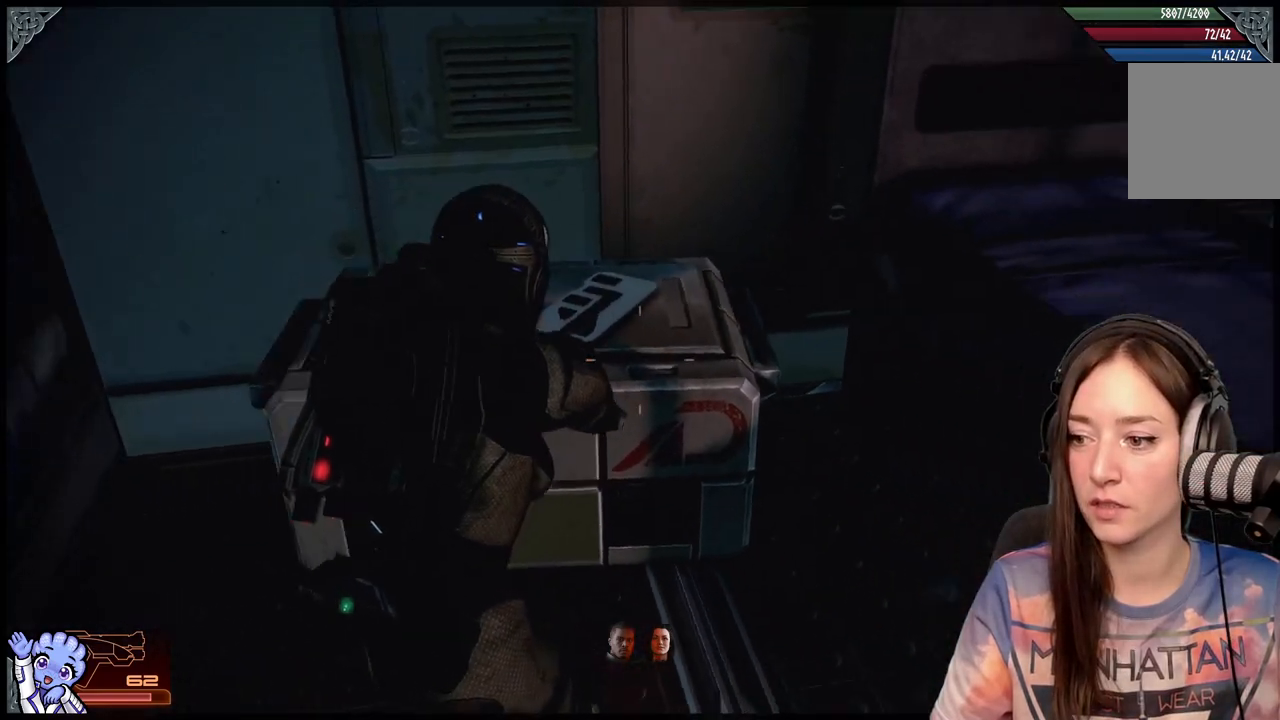
{"buttons": [], "left_stick": "right", "right_stick": "center", "events": [[183, "left_stick", "down-right"], [333, "left_stick", "right"], [483, "right_stick", "center"]]}
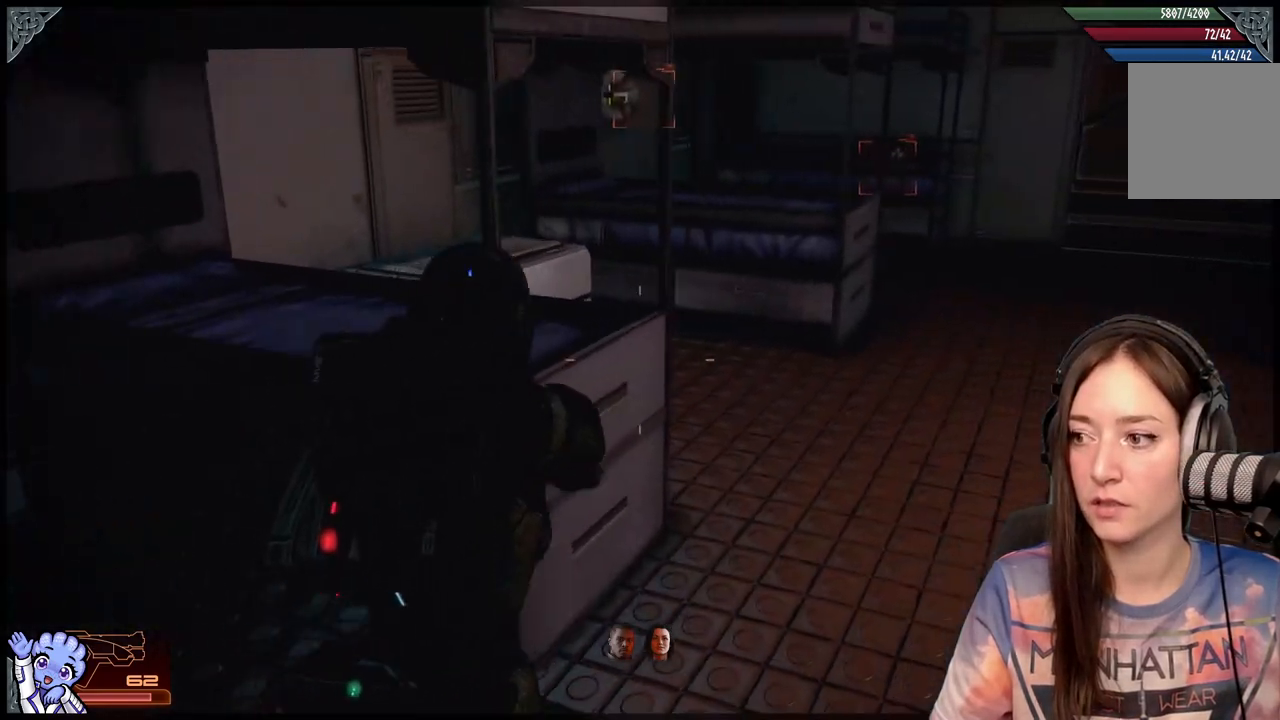
{"buttons": [], "left_stick": "up-right", "right_stick": "up-left", "events": [[33, "left_stick", "up-right"], [283, "right_stick", "down-left"], [383, "right_stick", "left"], [483, "right_stick", "up-left"]]}
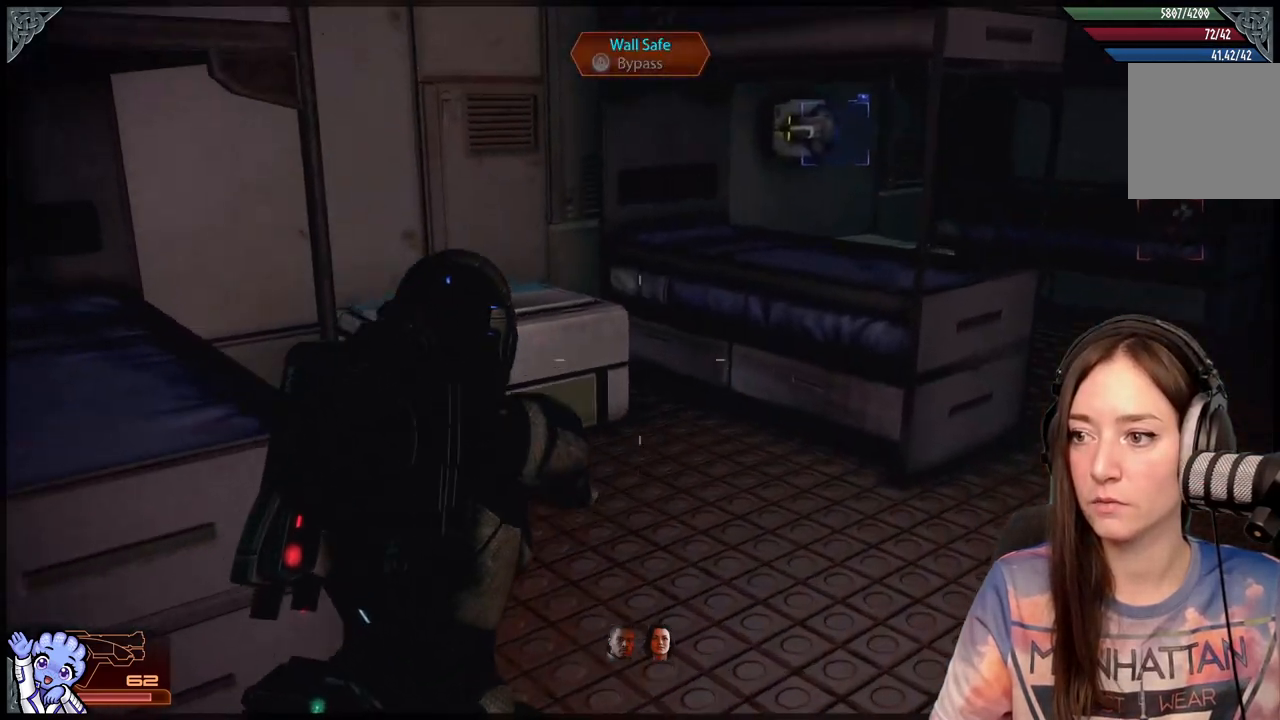
{"buttons": [], "left_stick": "up-left", "right_stick": "left", "events": [[133, "right_stick", "center"], [383, "left_stick", "up-left"], [383, "right_stick", "left"]]}
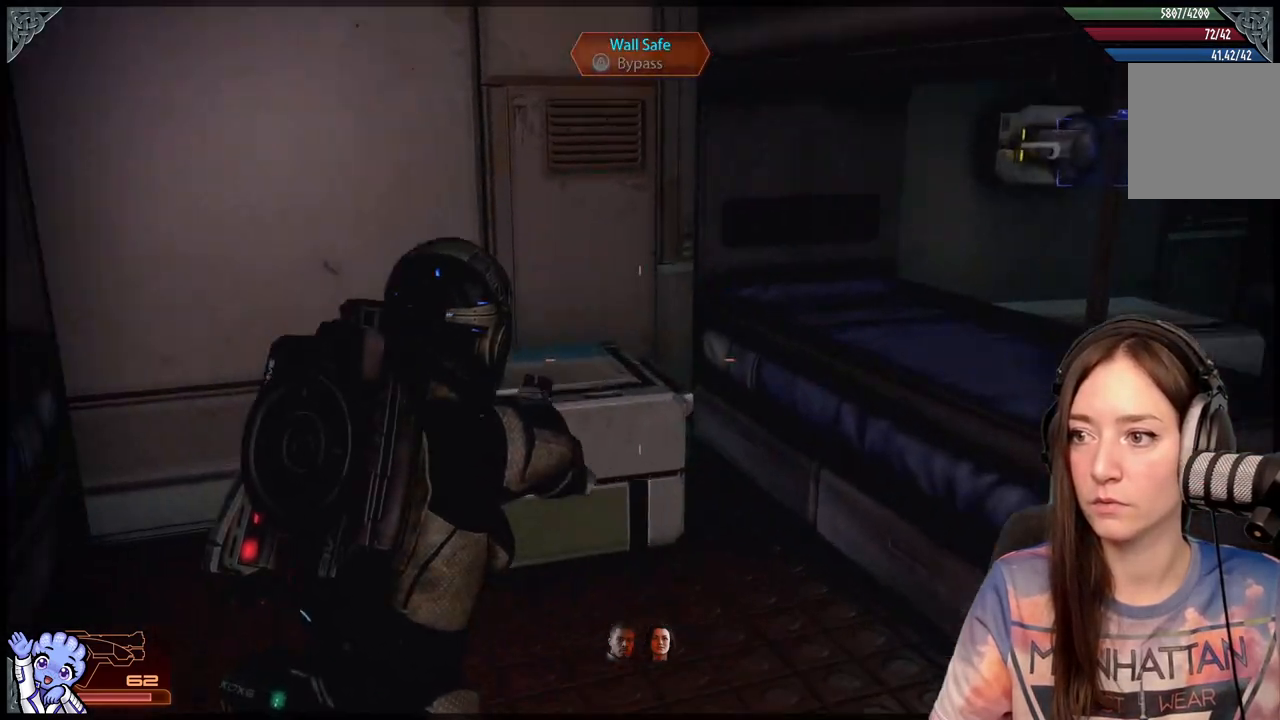
{"buttons": [], "left_stick": "center", "right_stick": "center", "events": [[83, "left_stick", "up"], [133, "right_stick", "down-left"], [283, "right_stick", "center"], [433, "A", "down"], [433, "left_stick", "center"], [483, "A", "up"]]}
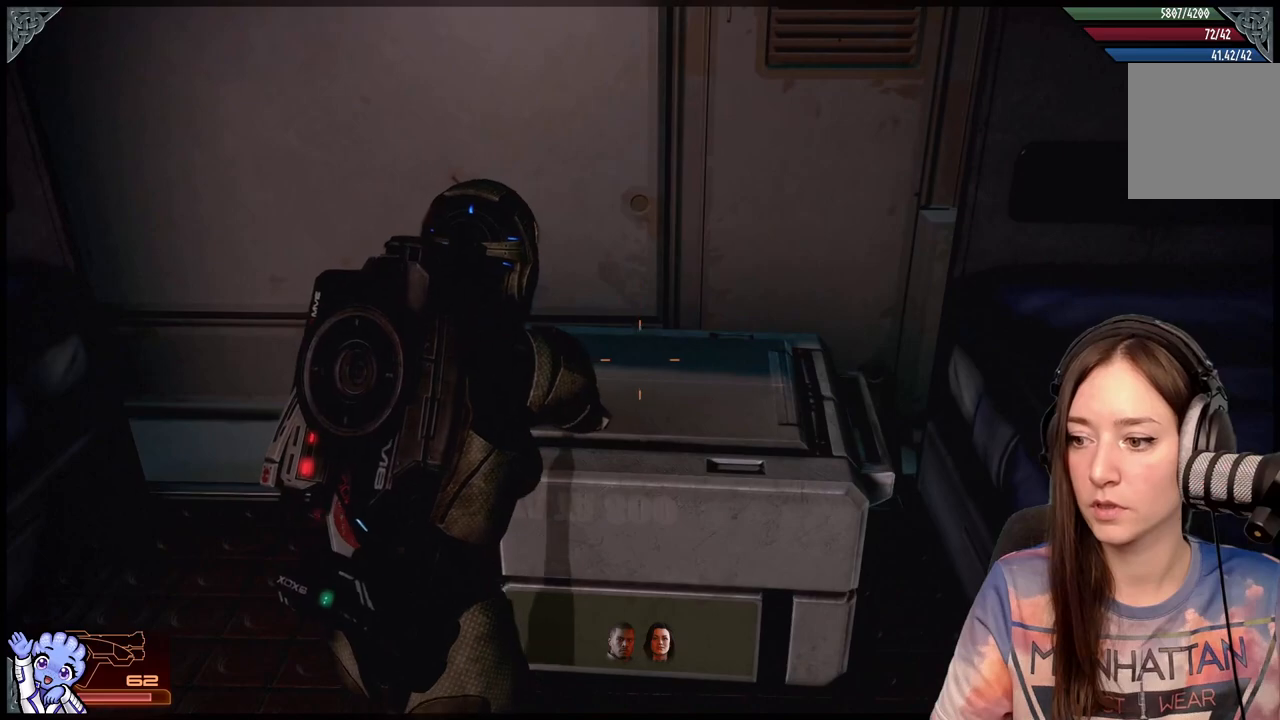
{"buttons": [], "left_stick": "down", "right_stick": "up-right", "events": [[83, "left_stick", "down"], [283, "right_stick", "up-right"]]}
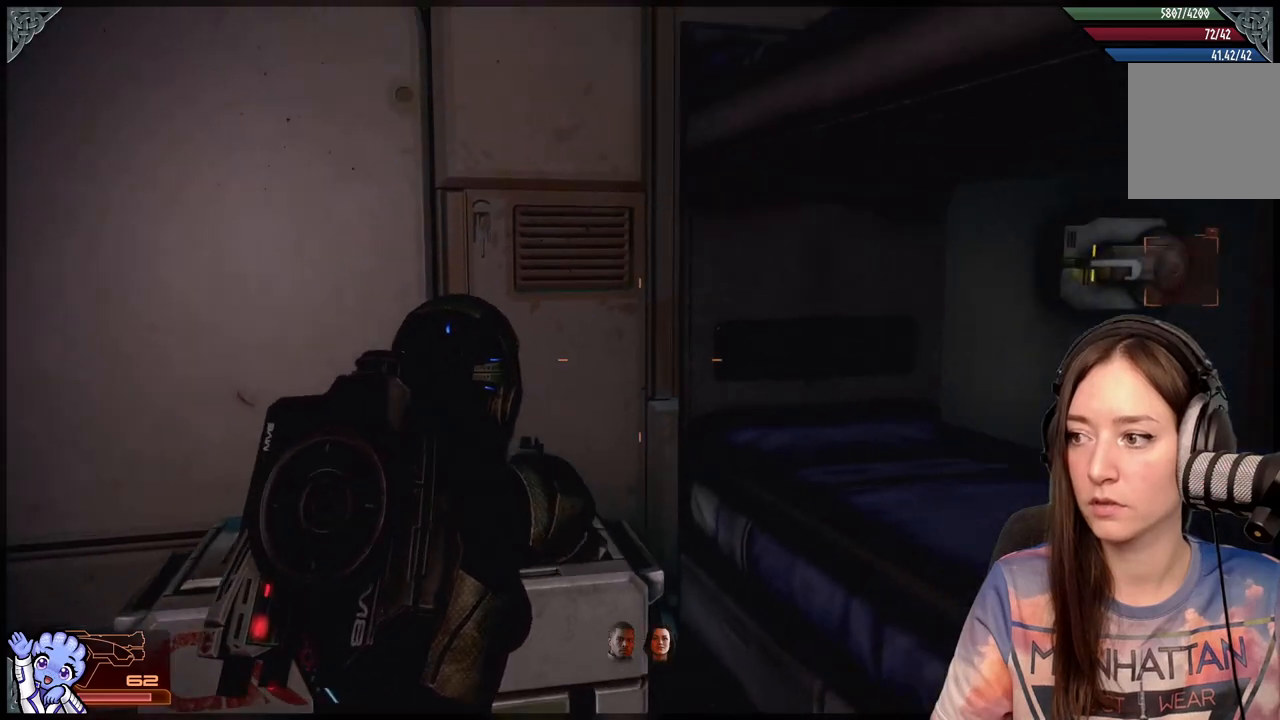
{"buttons": [], "left_stick": "right", "right_stick": "center", "events": [[33, "left_stick", "down-right"], [83, "right_stick", "center"], [483, "left_stick", "right"]]}
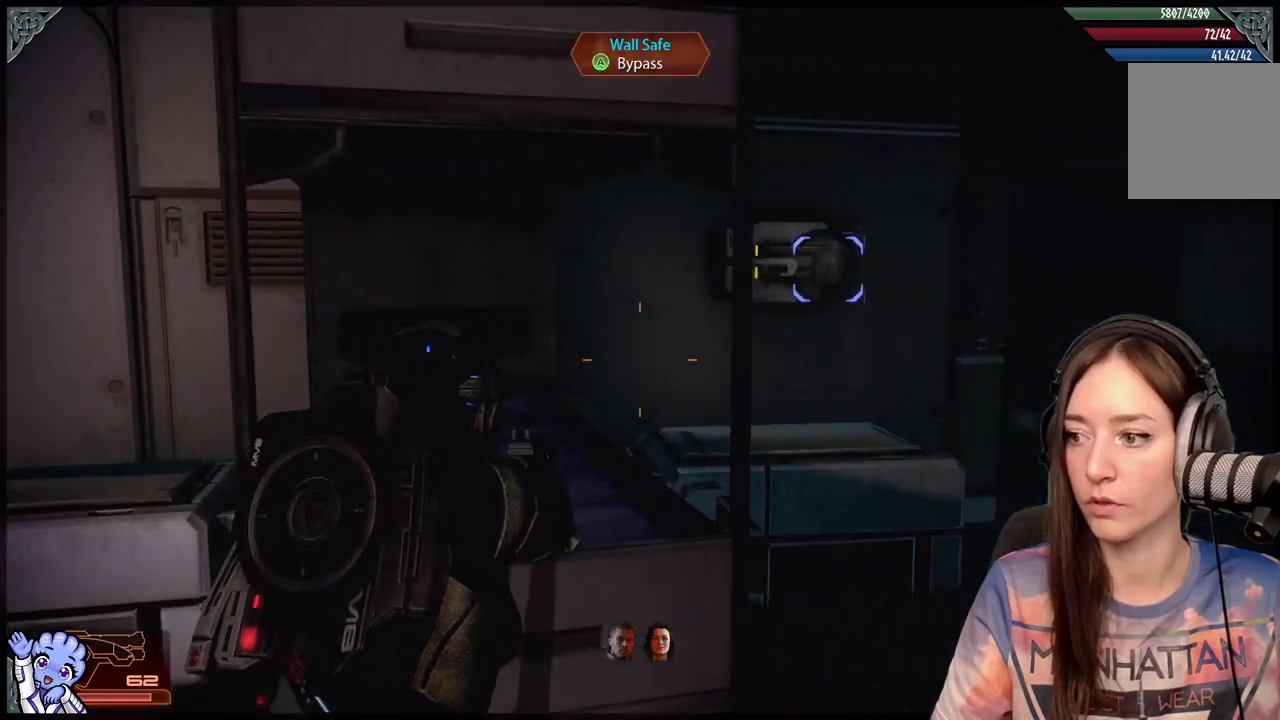
{"buttons": [], "left_stick": "up-right", "right_stick": "up-left", "events": [[133, "left_stick", "up-right"], [433, "right_stick", "up-left"]]}
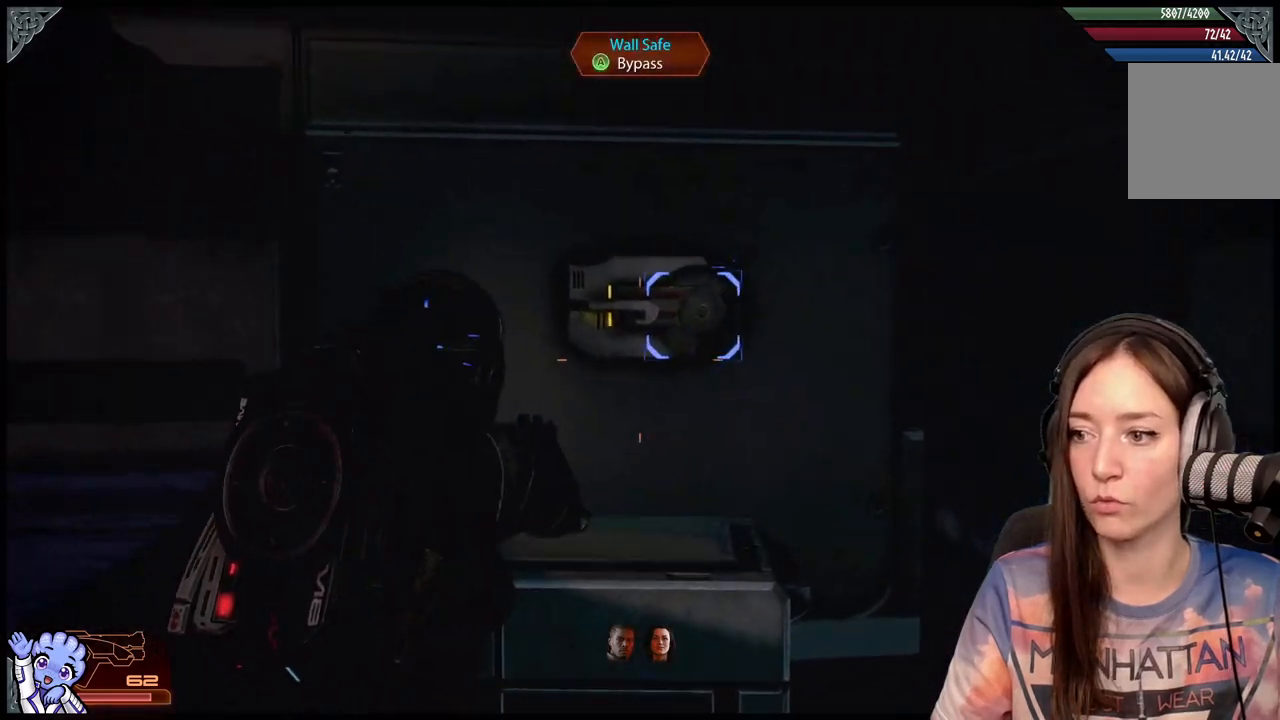
{"buttons": [], "left_stick": "center", "right_stick": "center", "events": [[33, "left_stick", "up"], [133, "right_stick", "center"], [433, "A", "down"], [483, "A", "up"], [483, "left_stick", "center"]]}
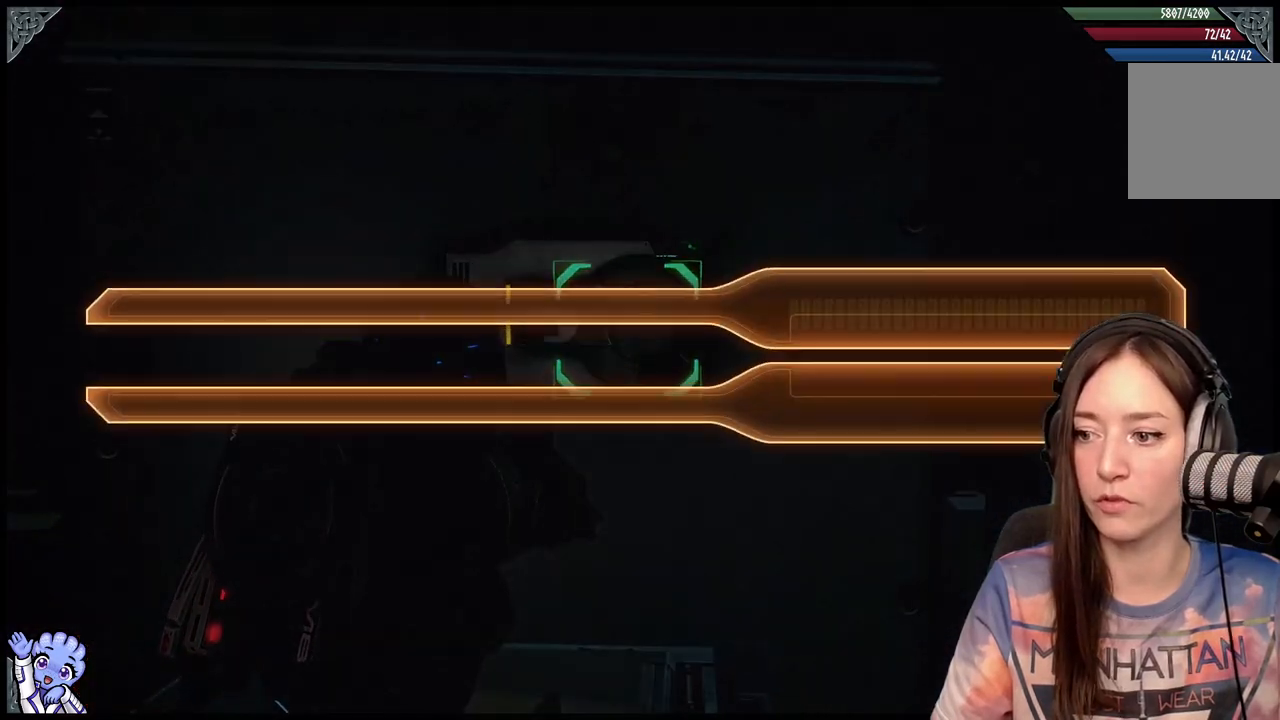
{"buttons": [], "left_stick": "center", "right_stick": "center", "events": []}
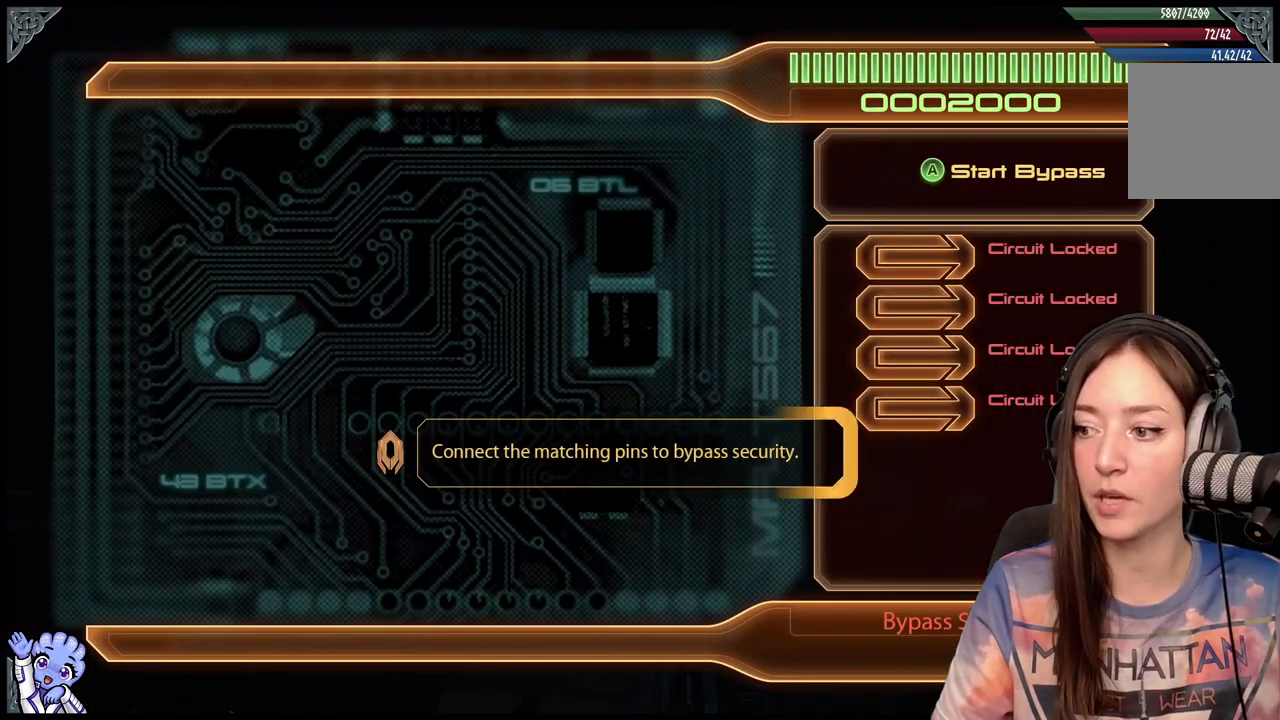
{"buttons": [], "left_stick": "center", "right_stick": "center", "events": []}
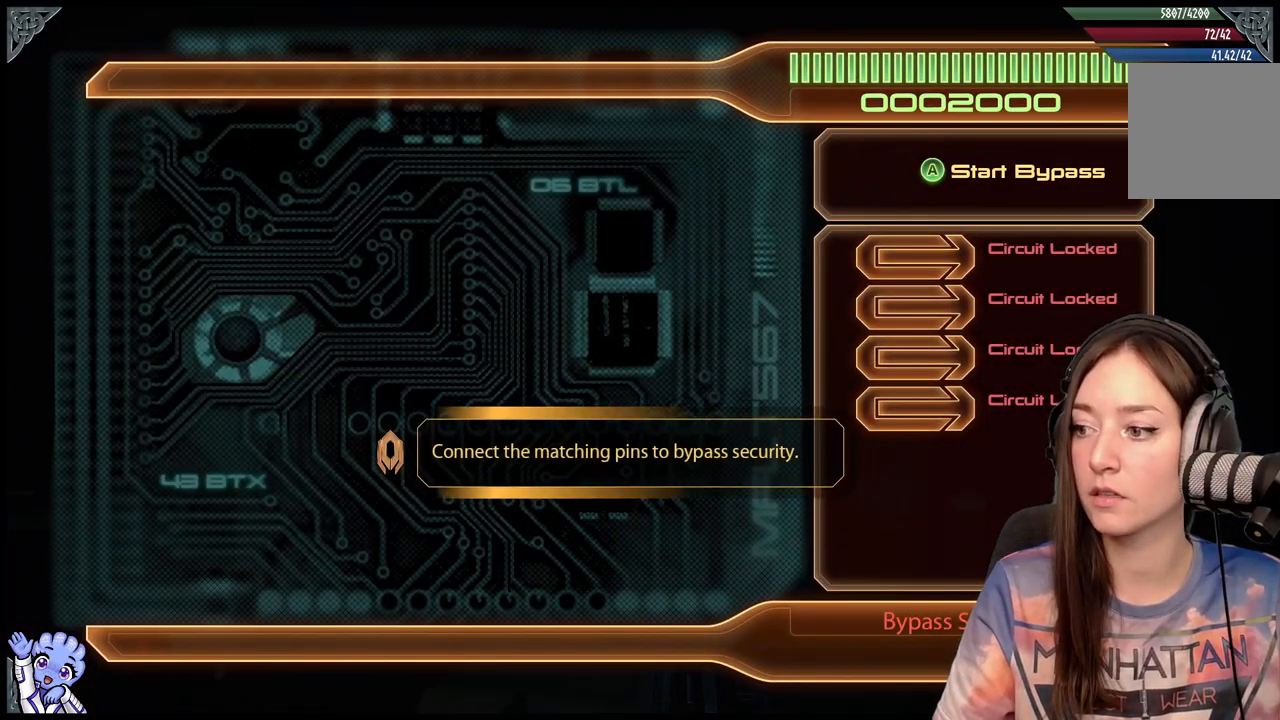
{"buttons": [], "left_stick": "center", "right_stick": "center", "events": []}